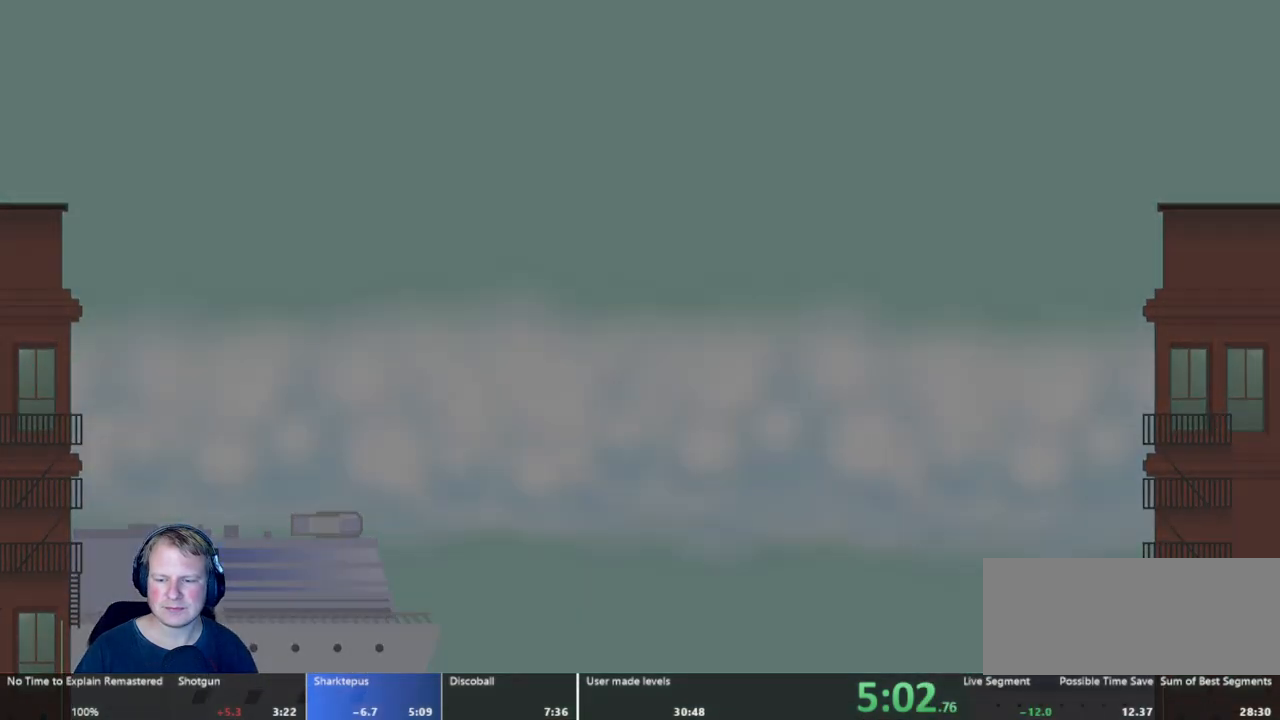
Gameplay with keyboard and mouse; each line is a JSON object with the keys and mouse buttons held at the frame after it. "events" lists presses ("down") and releases ("up") of "a", "d", "escape", "s", "w", "mouse_left" and "mouse_right" between this image and that frame as [ms after this image, input, new state], when the widget could be followed in between. "mouse_left", "mouse_right" = the "left", "right" buttons of the "mouse" list. No other keys are recorded. Mouse movement is not recorded.
{"keys": ["d"], "mouse": [], "events": [[283, "d", "down"]]}
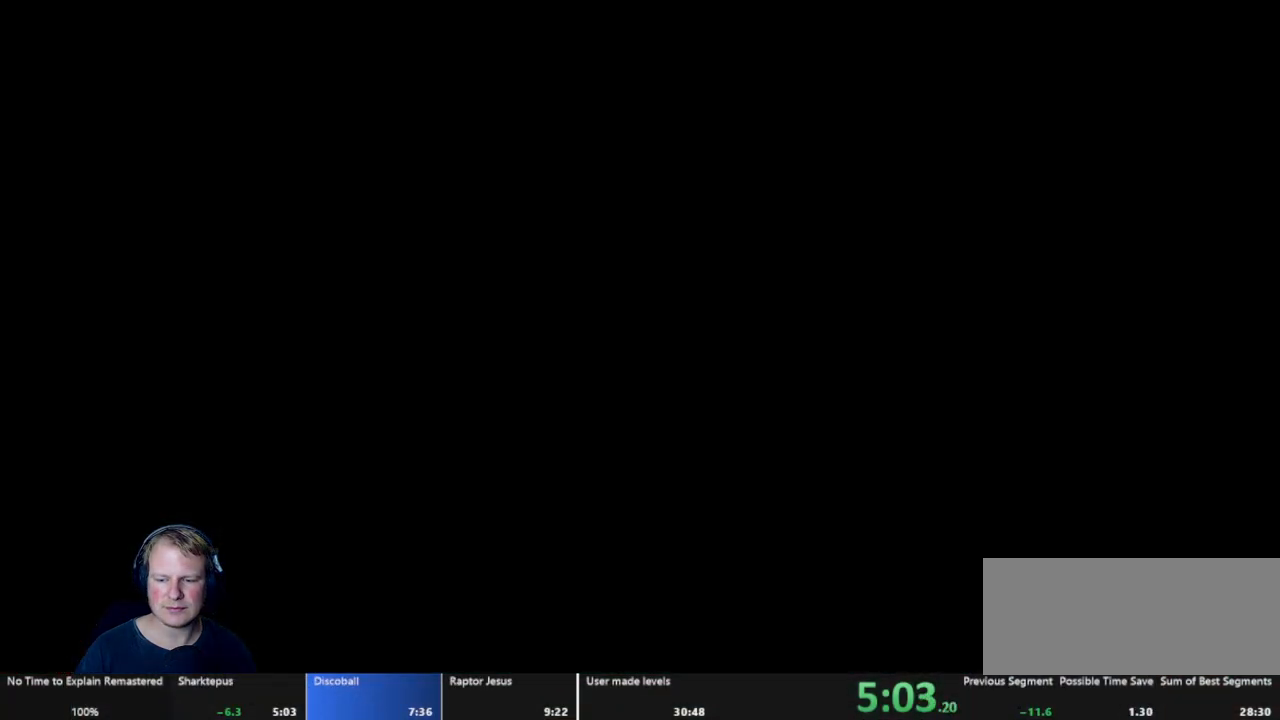
{"keys": ["d"], "mouse": [], "events": []}
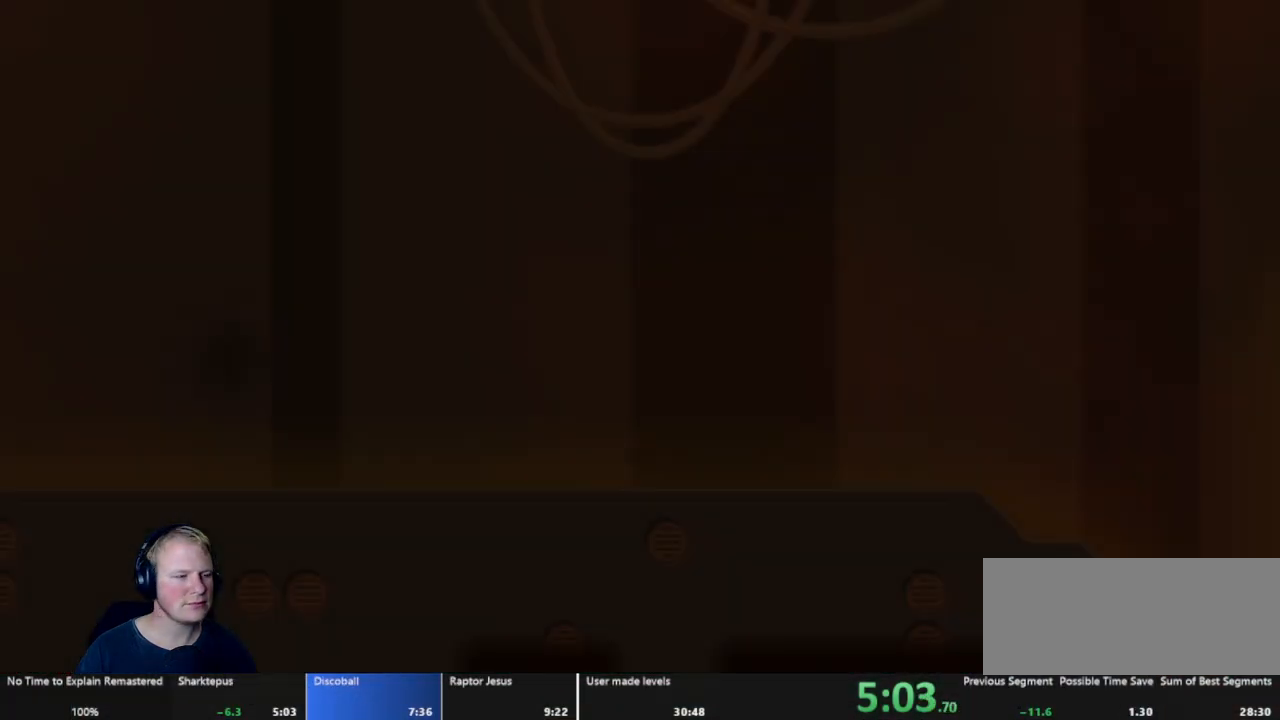
{"keys": ["d"], "mouse": [], "events": []}
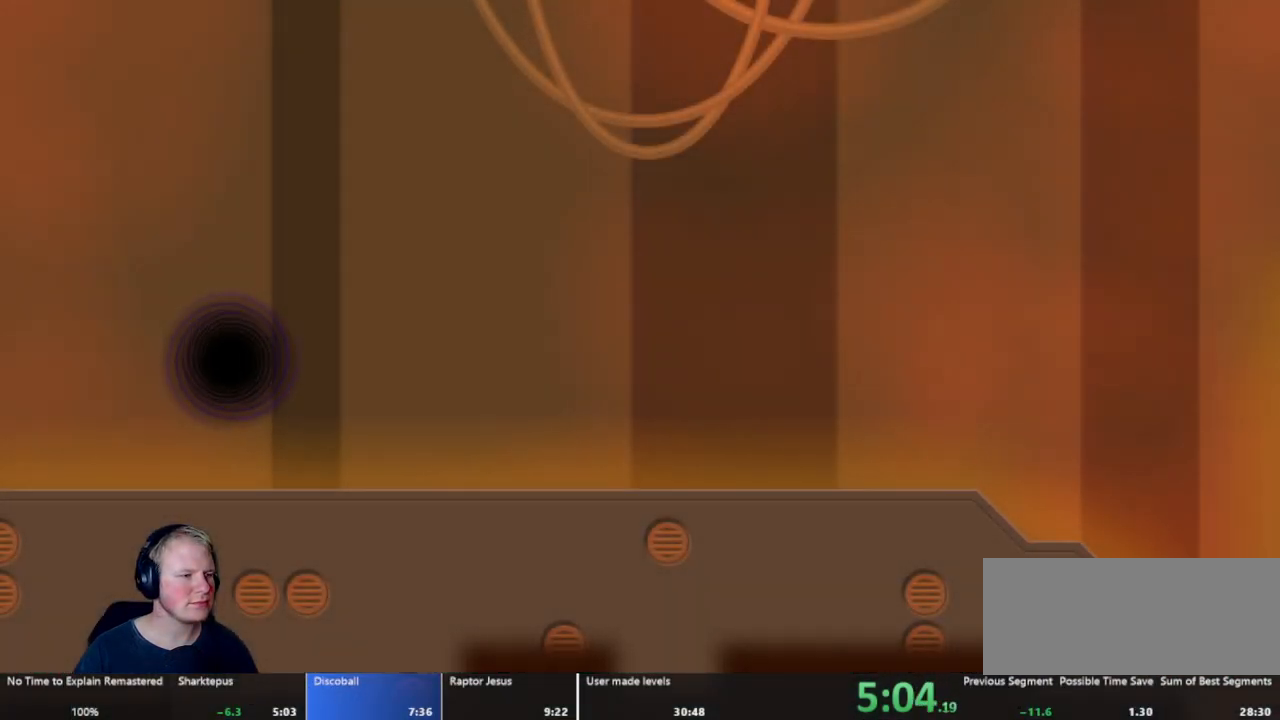
{"keys": ["d"], "mouse": ["left"], "events": [[150, "mouse_left", "down"]]}
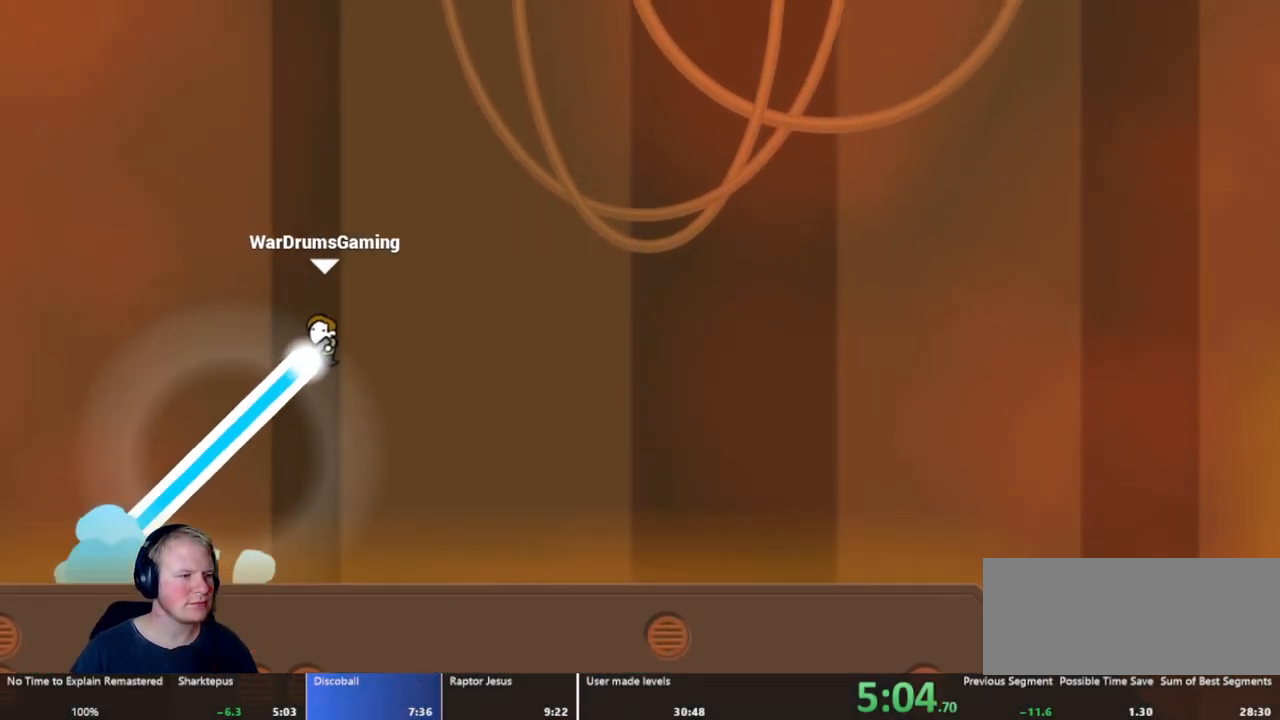
{"keys": ["d"], "mouse": [], "events": [[350, "mouse_left", "up"]]}
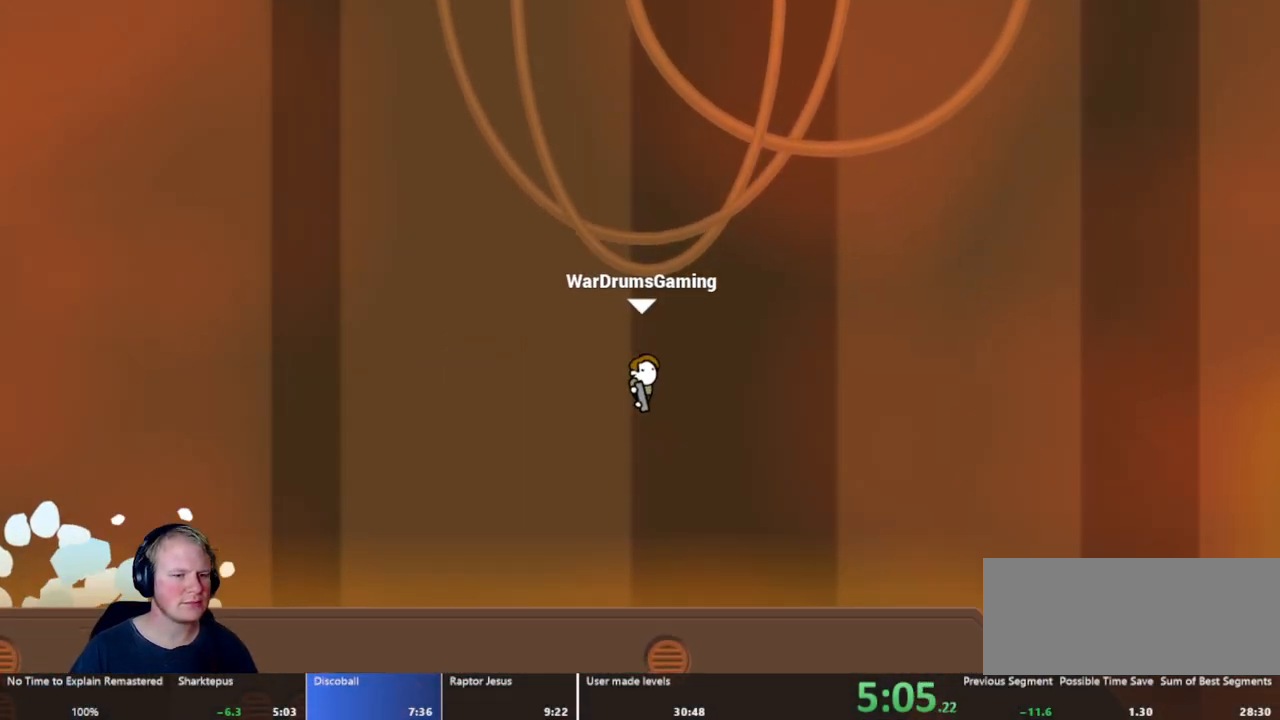
{"keys": ["d"], "mouse": ["left"], "events": [[267, "mouse_left", "down"]]}
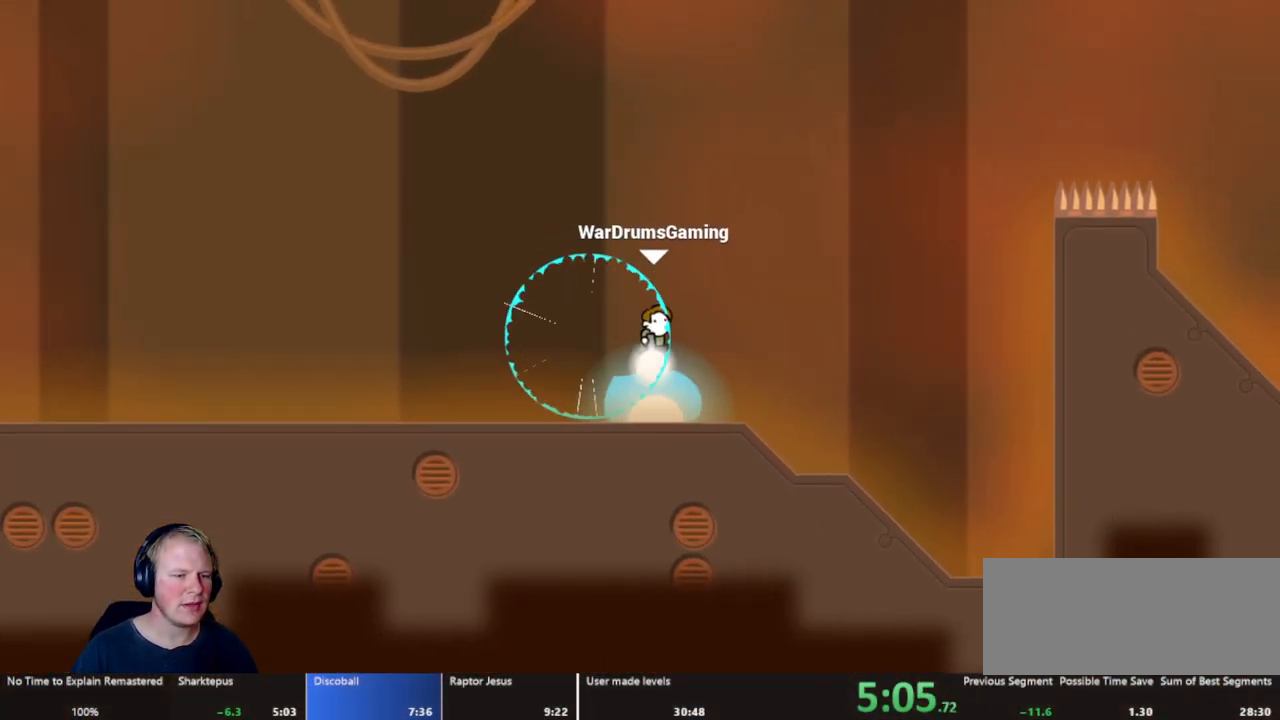
{"keys": ["d"], "mouse": ["left"], "events": []}
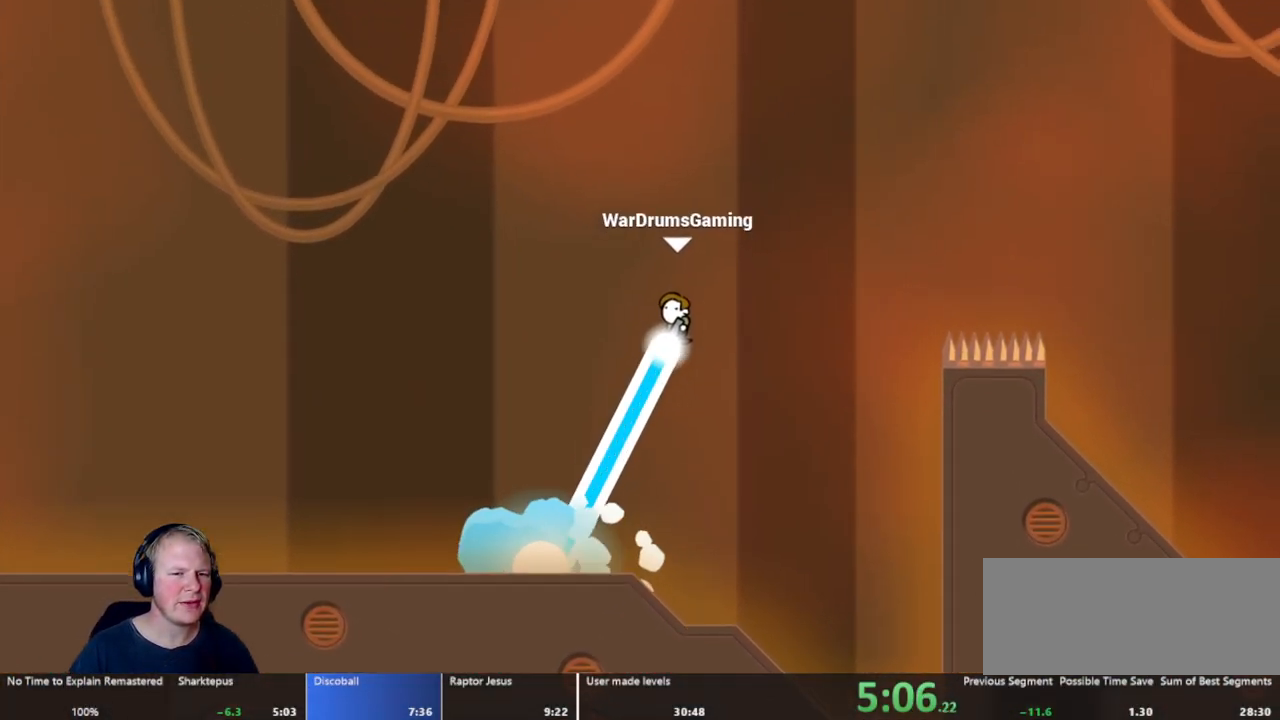
{"keys": ["d"], "mouse": ["left"], "events": []}
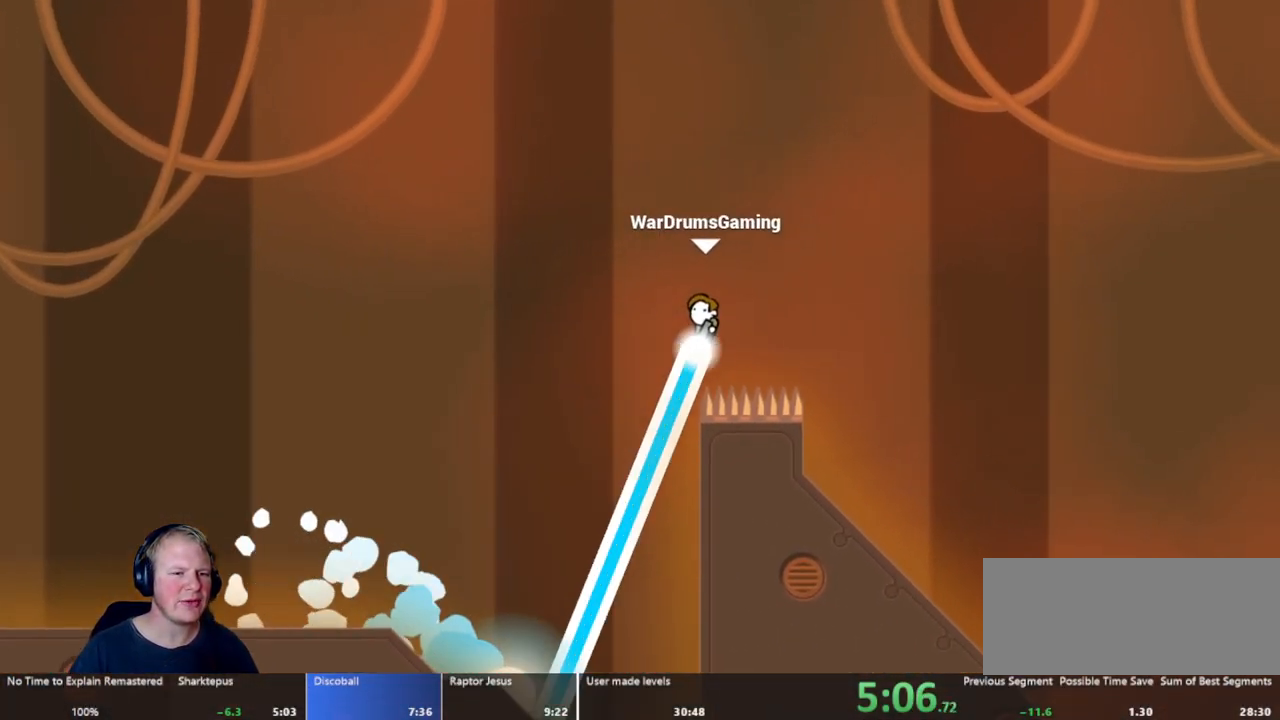
{"keys": ["d"], "mouse": [], "events": [[67, "mouse_left", "up"]]}
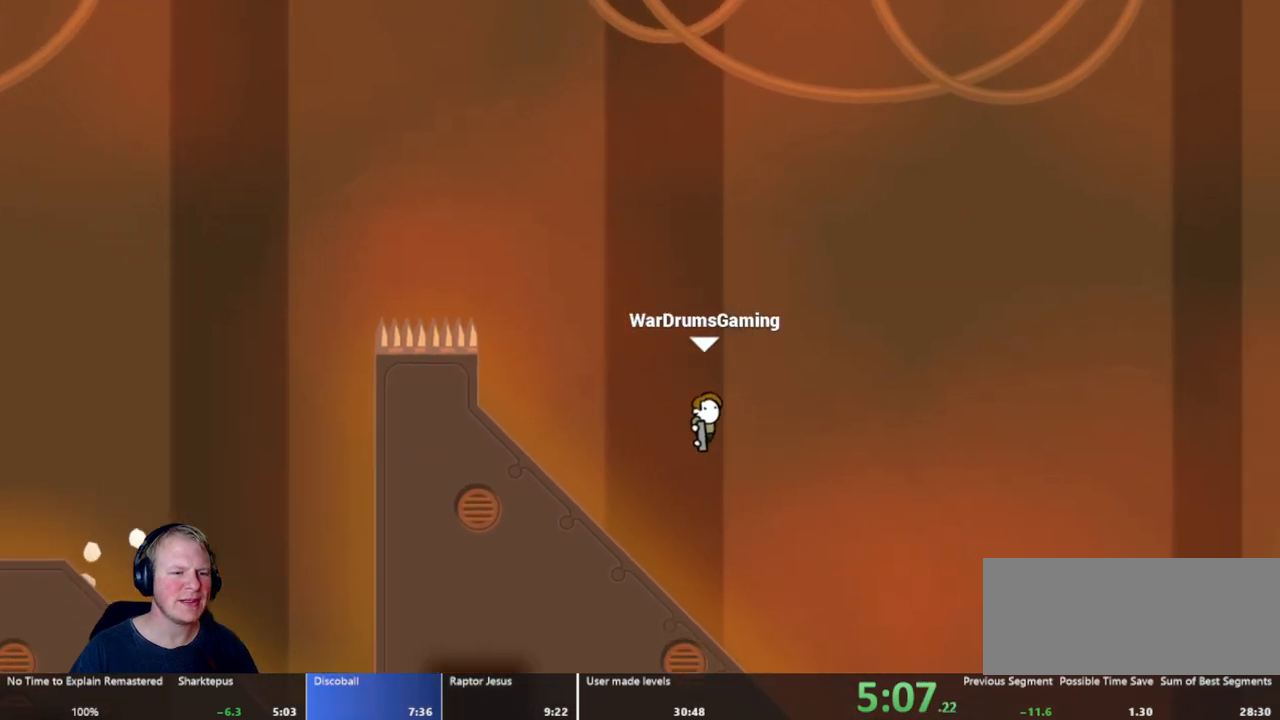
{"keys": ["d"], "mouse": ["left"], "events": [[33, "mouse_left", "down"]]}
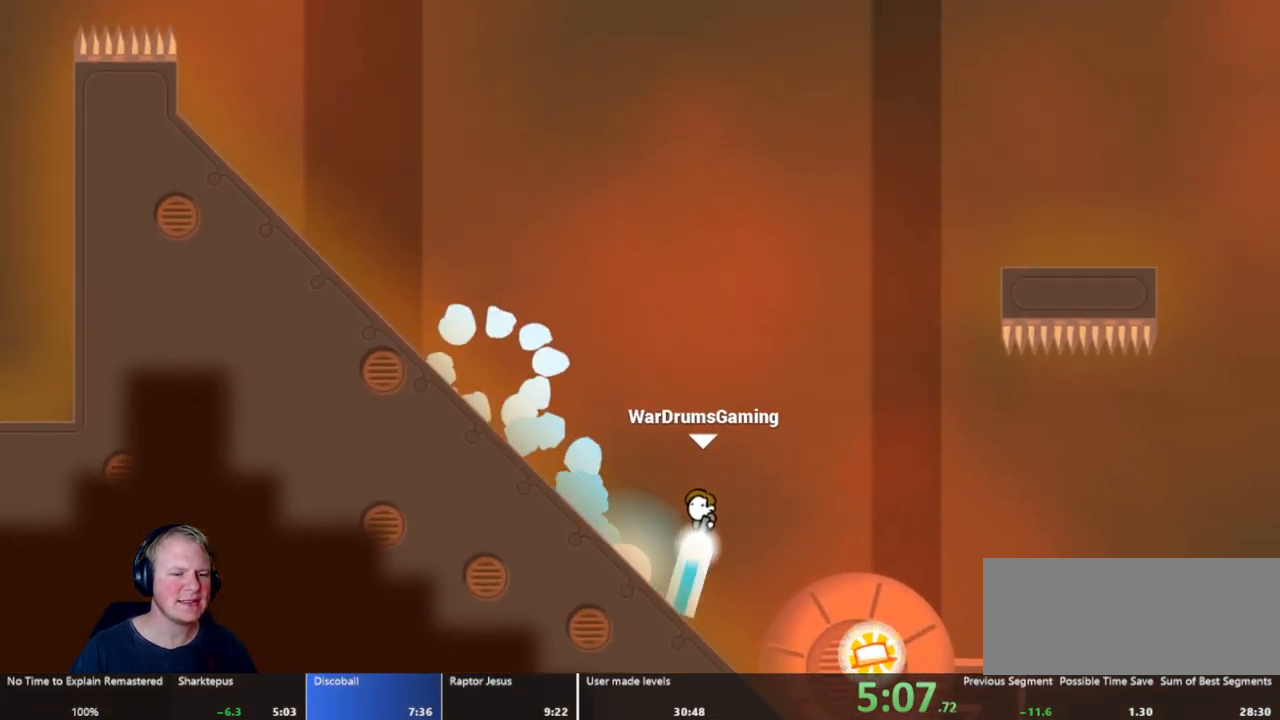
{"keys": ["a"], "mouse": ["left"], "events": [[100, "mouse_left", "up"], [300, "a", "down"], [300, "d", "up"], [350, "mouse_left", "down"]]}
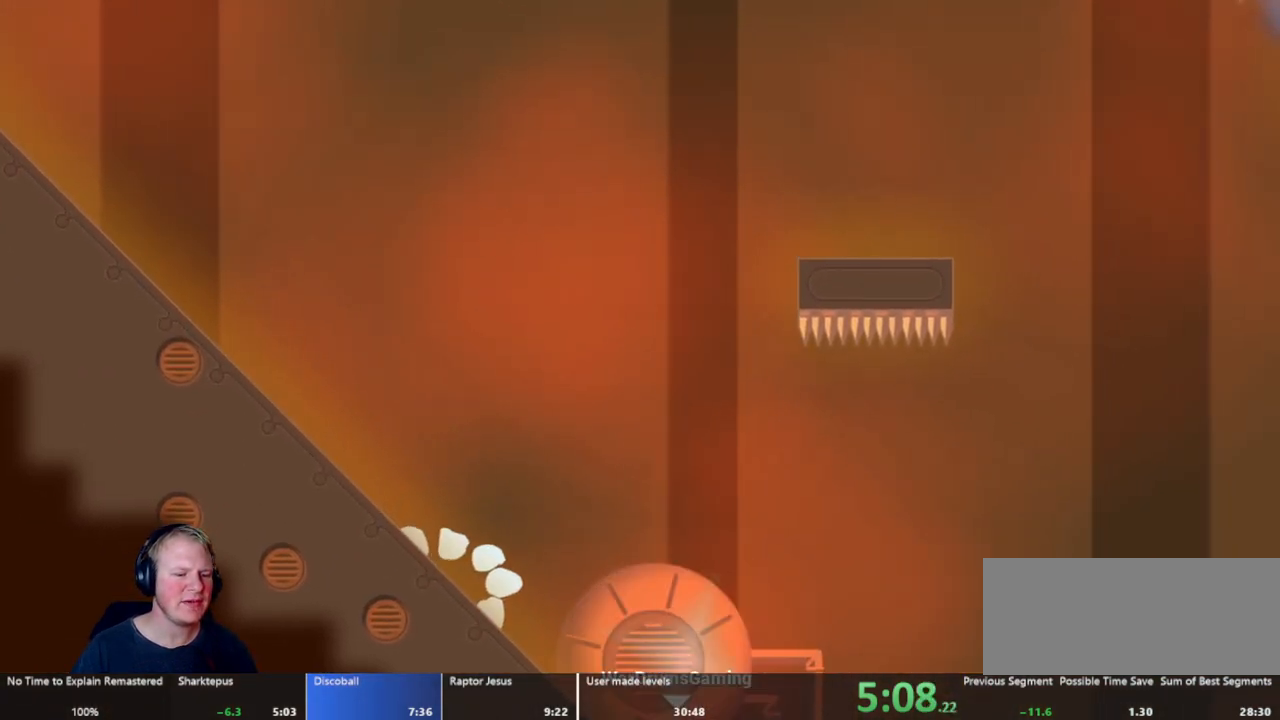
{"keys": ["a"], "mouse": [], "events": [[267, "mouse_left", "up"]]}
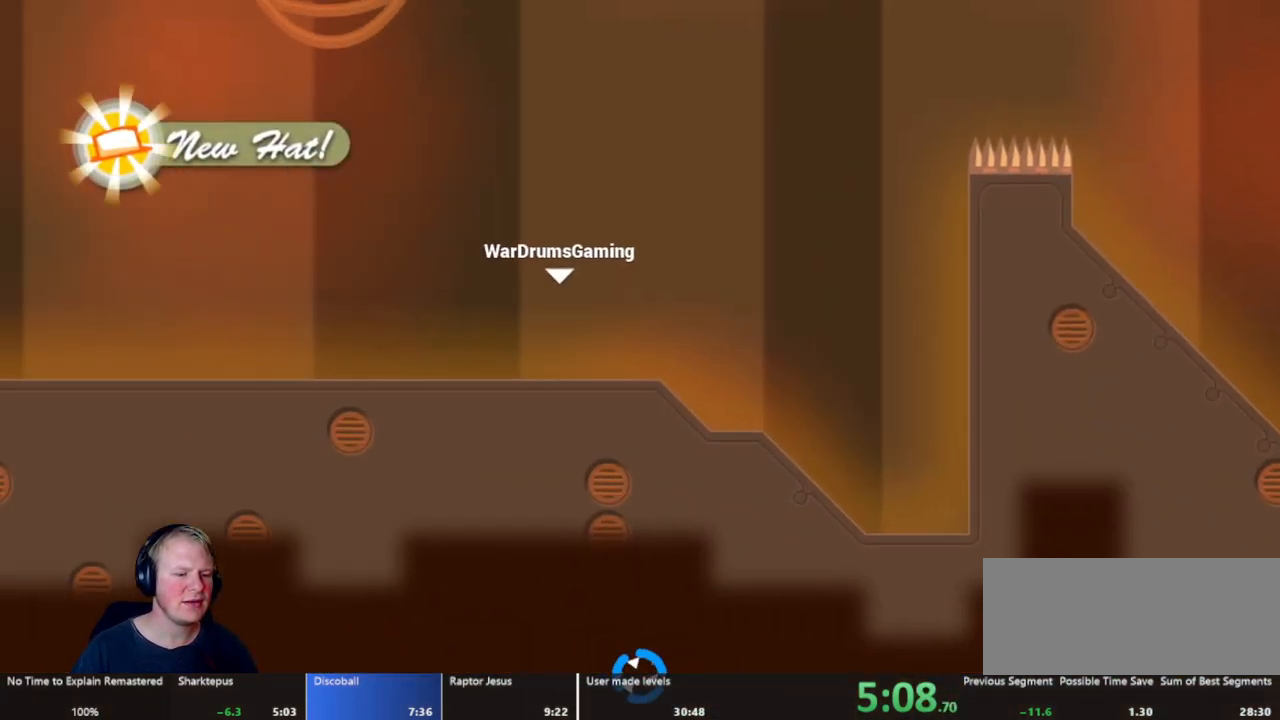
{"keys": ["d"], "mouse": ["left"], "events": [[50, "a", "up"], [183, "d", "down"], [383, "mouse_left", "down"]]}
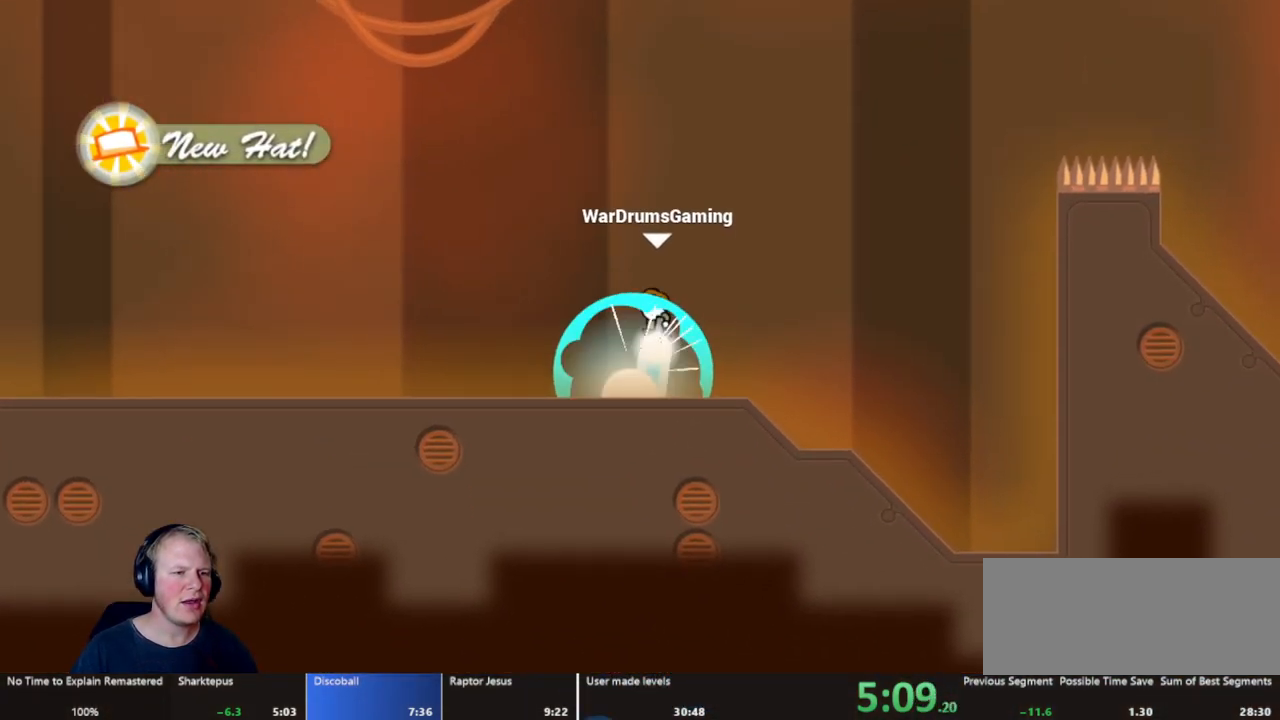
{"keys": ["d"], "mouse": ["left"], "events": []}
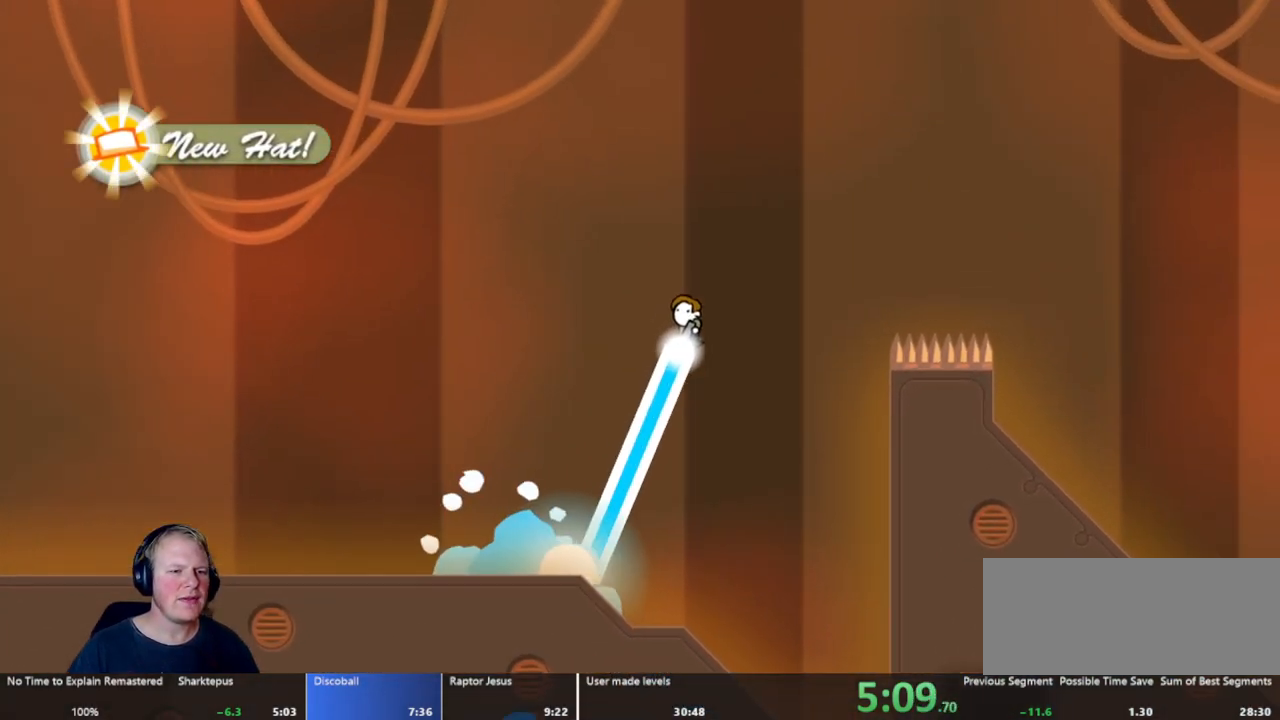
{"keys": ["d"], "mouse": ["left"], "events": []}
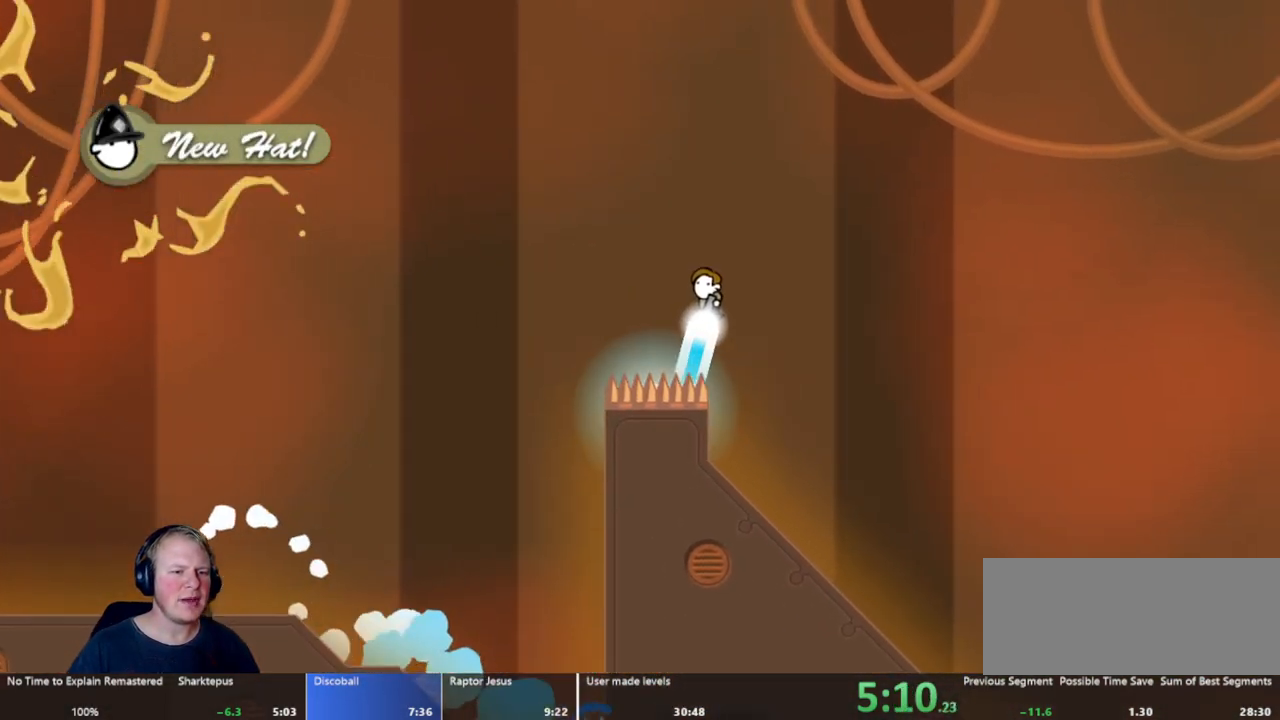
{"keys": ["d"], "mouse": ["left"], "events": []}
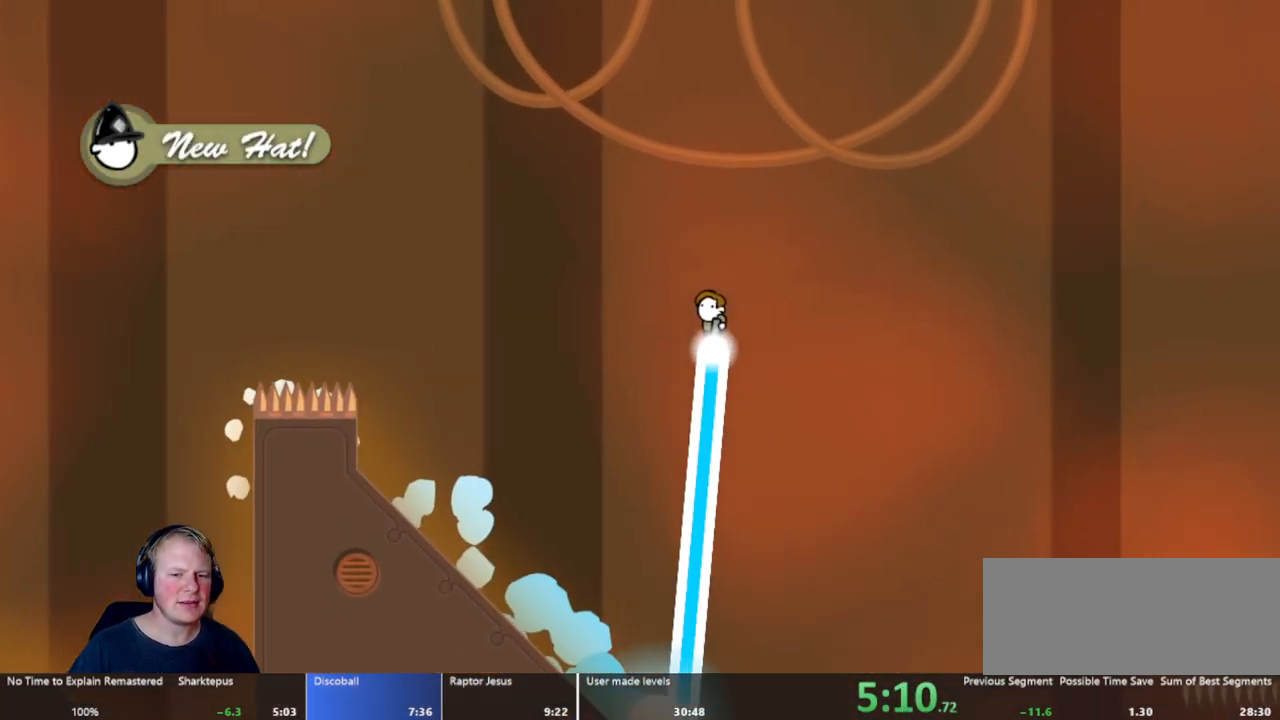
{"keys": ["d"], "mouse": [], "events": [[333, "mouse_left", "up"]]}
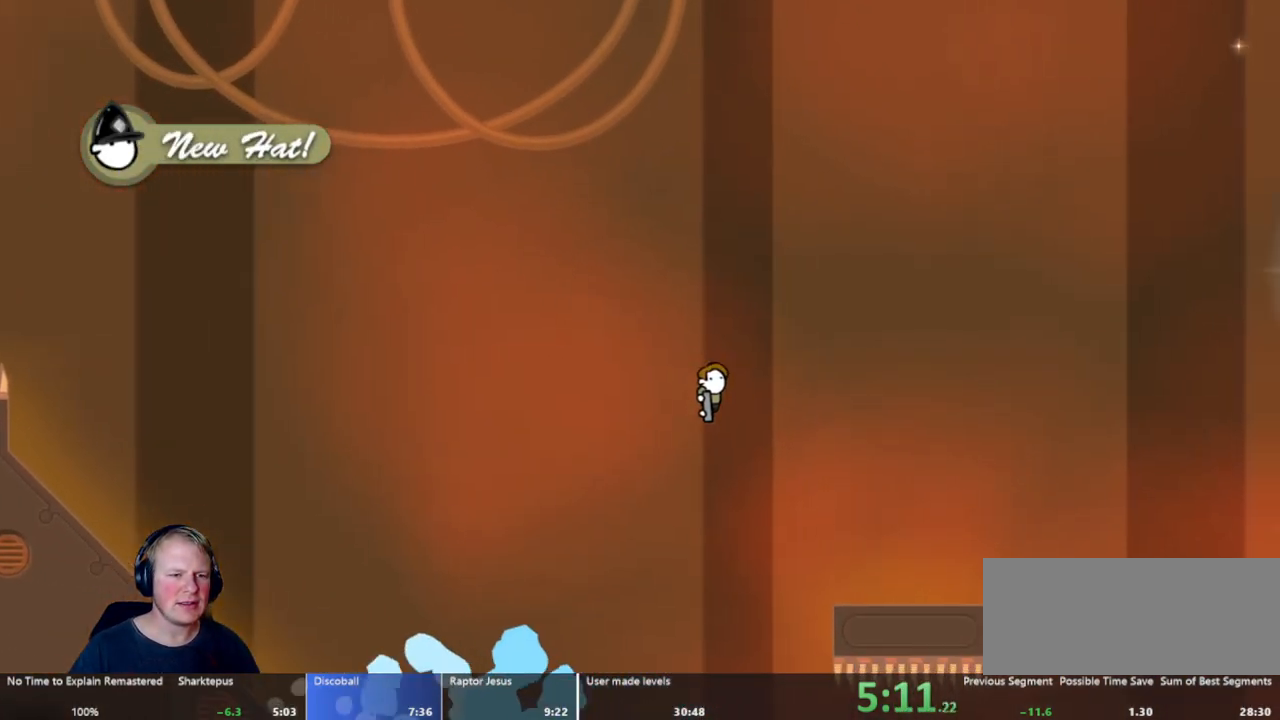
{"keys": ["d"], "mouse": ["left"], "events": [[217, "mouse_left", "down"]]}
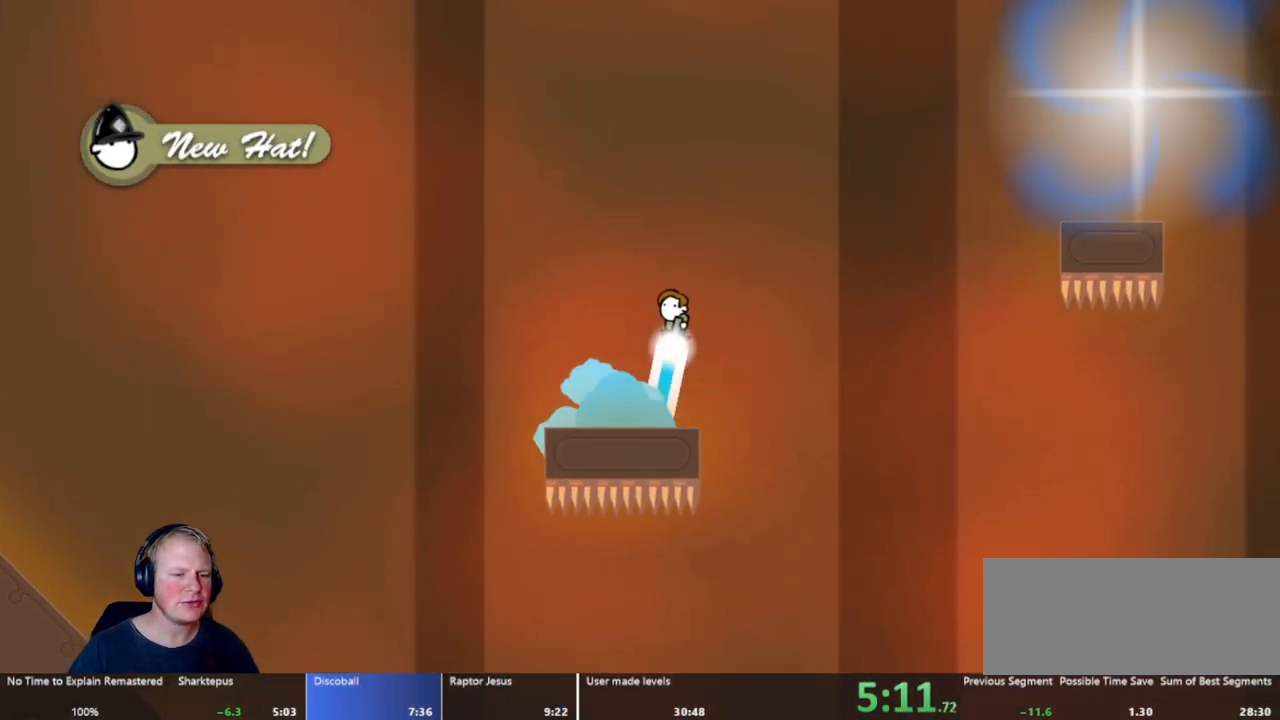
{"keys": ["d"], "mouse": ["left"], "events": []}
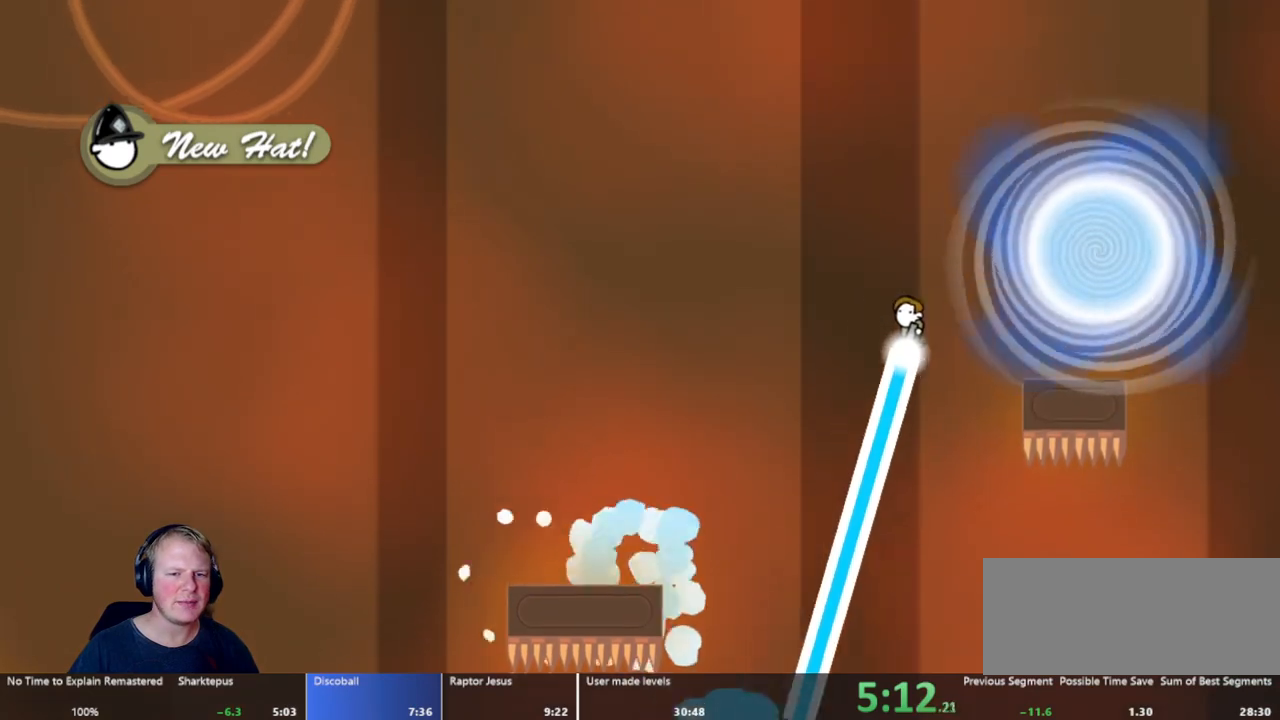
{"keys": [], "mouse": [], "events": [[200, "mouse_left", "up"], [250, "d", "up"]]}
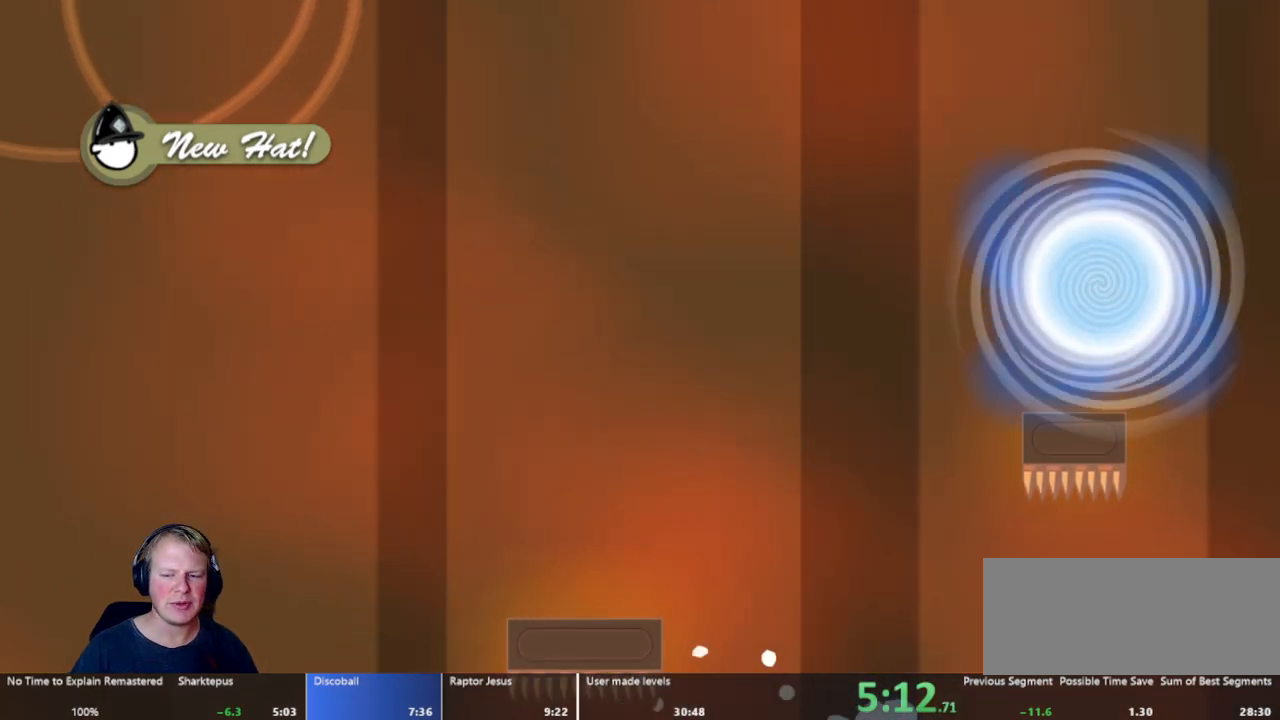
{"keys": [], "mouse": [], "events": []}
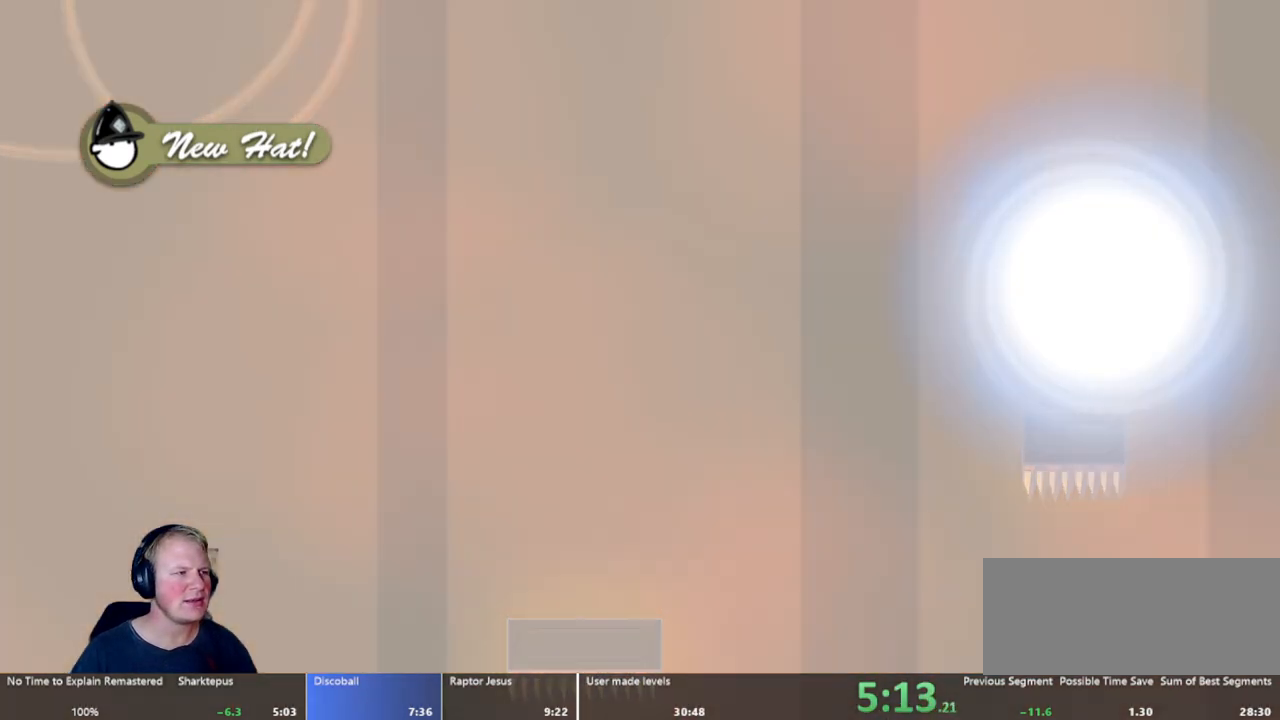
{"keys": [], "mouse": [], "events": []}
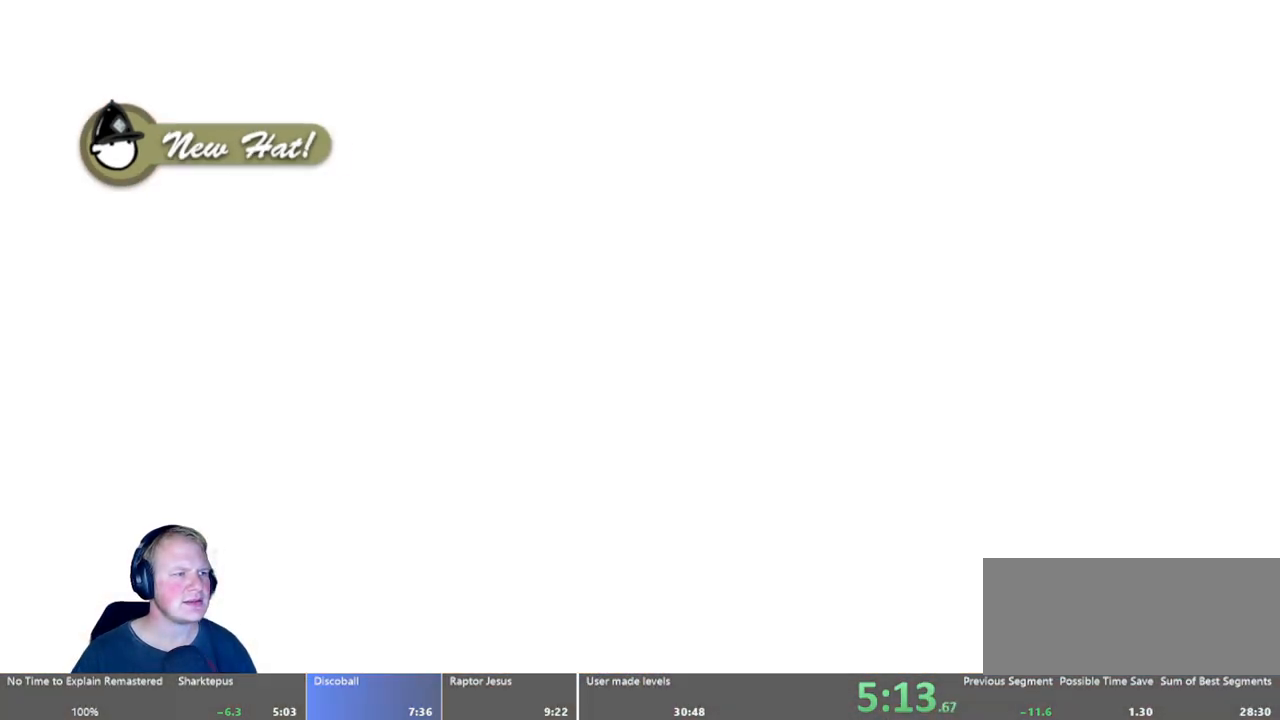
{"keys": [], "mouse": [], "events": []}
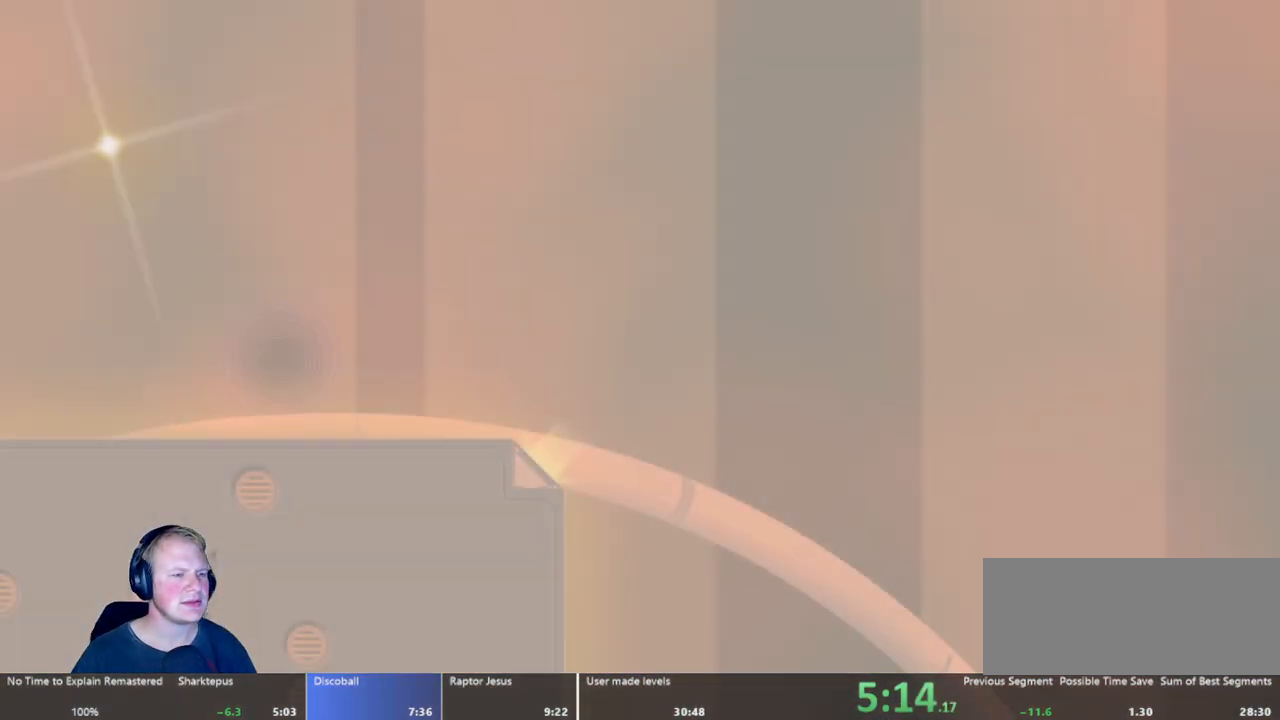
{"keys": ["d"], "mouse": [], "events": [[133, "d", "down"]]}
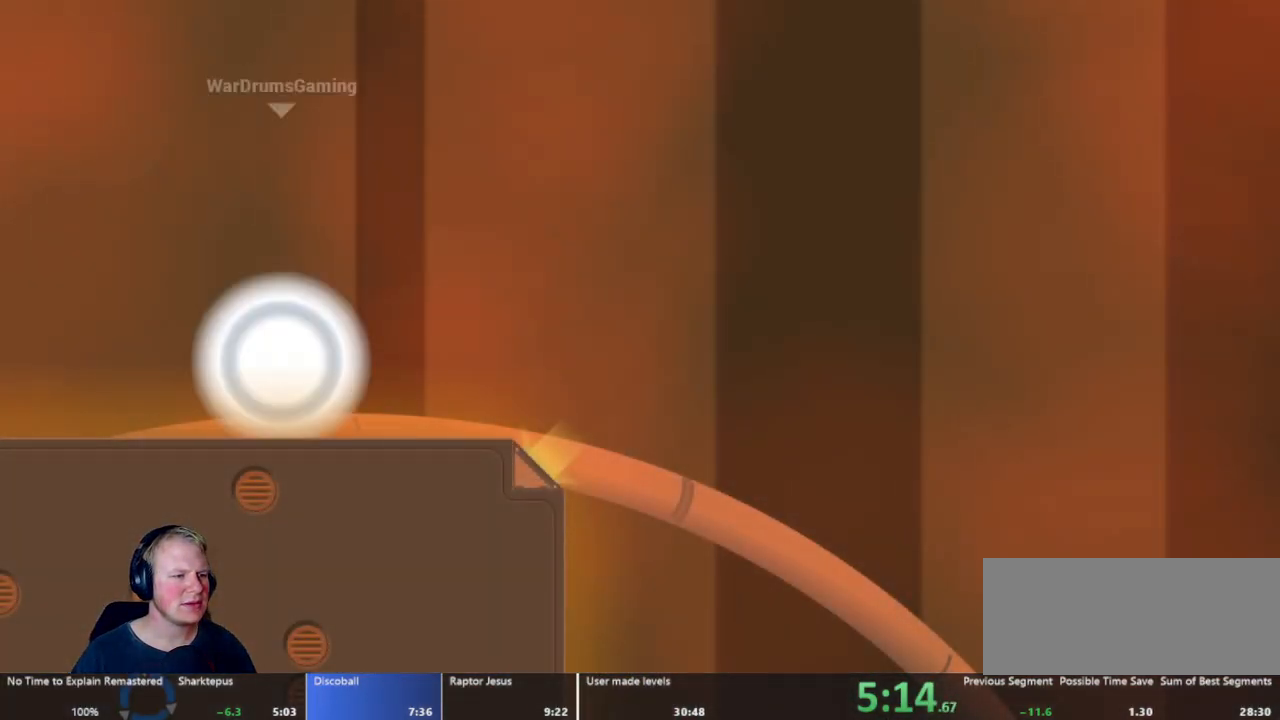
{"keys": ["d"], "mouse": [], "events": [[383, "mouse_left", "down"], [417, "mouse_left", "up"]]}
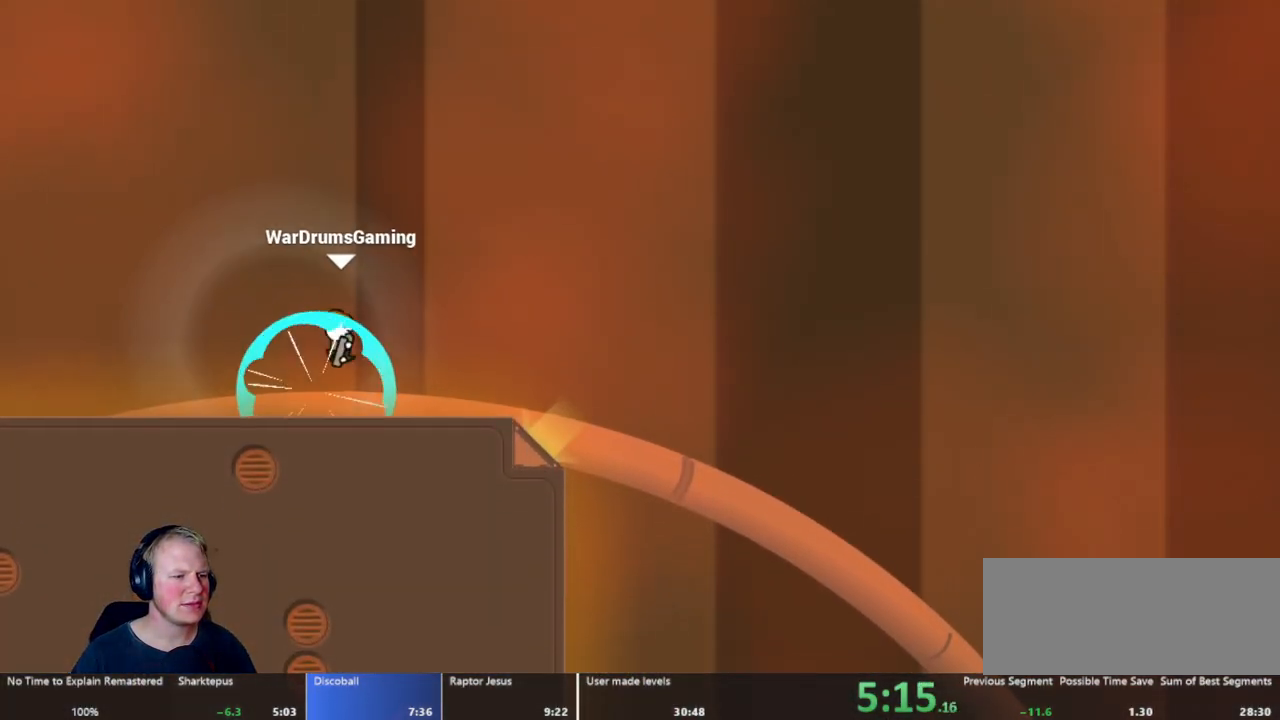
{"keys": ["d"], "mouse": [], "events": []}
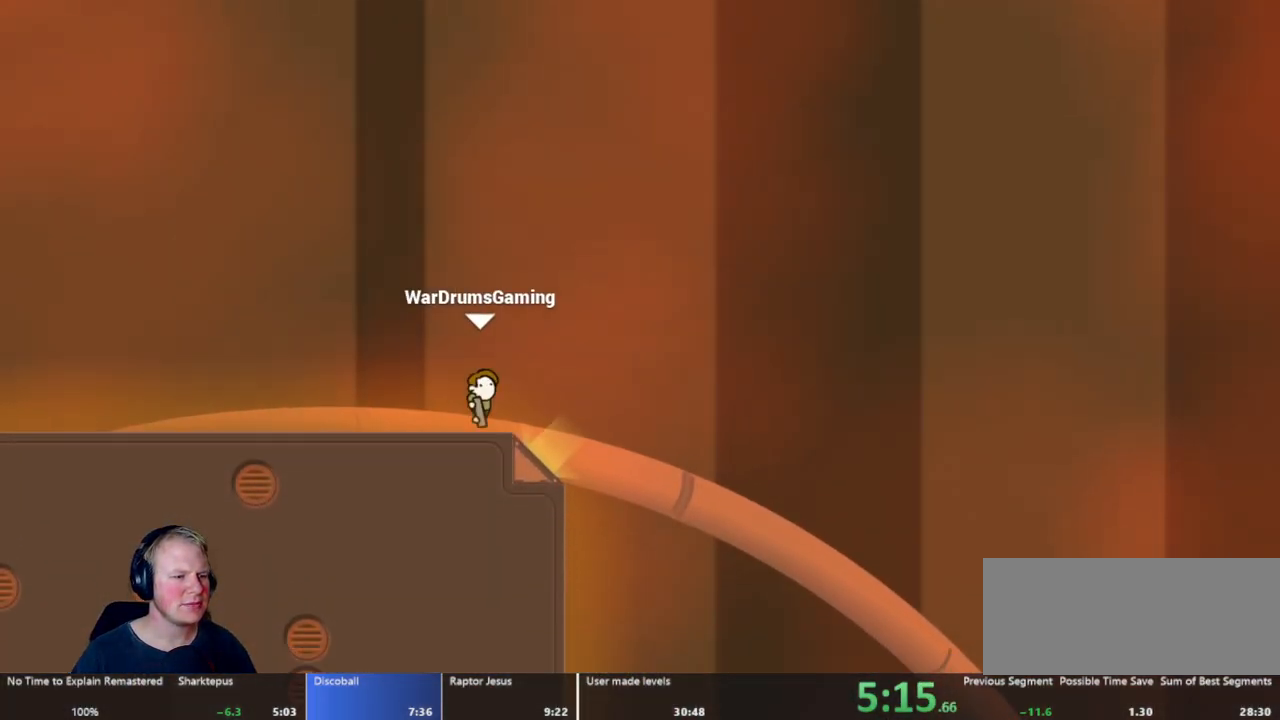
{"keys": ["a"], "mouse": ["left"], "events": [[267, "a", "down"], [317, "d", "up"], [350, "mouse_left", "down"]]}
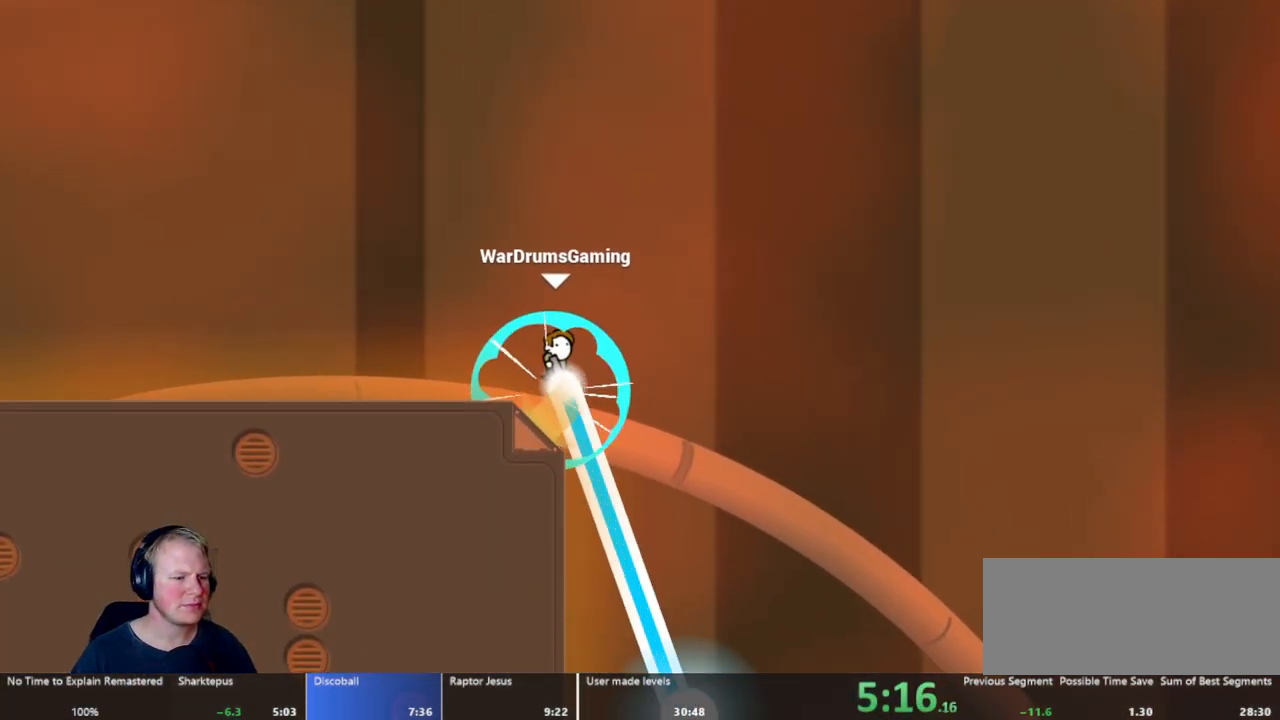
{"keys": ["d"], "mouse": [], "events": [[133, "a", "up"], [317, "d", "down"], [317, "mouse_left", "up"]]}
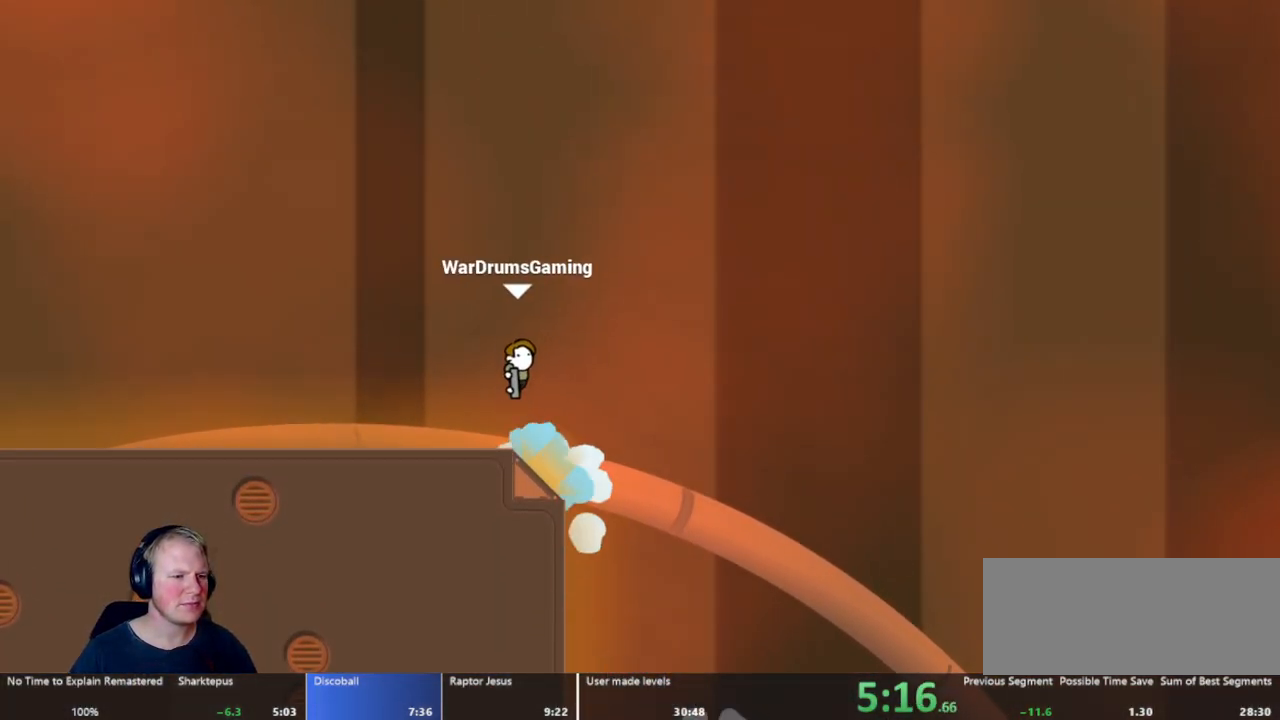
{"keys": [], "mouse": ["left"], "events": [[50, "d", "up"], [100, "a", "down"], [200, "mouse_left", "down"], [250, "a", "up"]]}